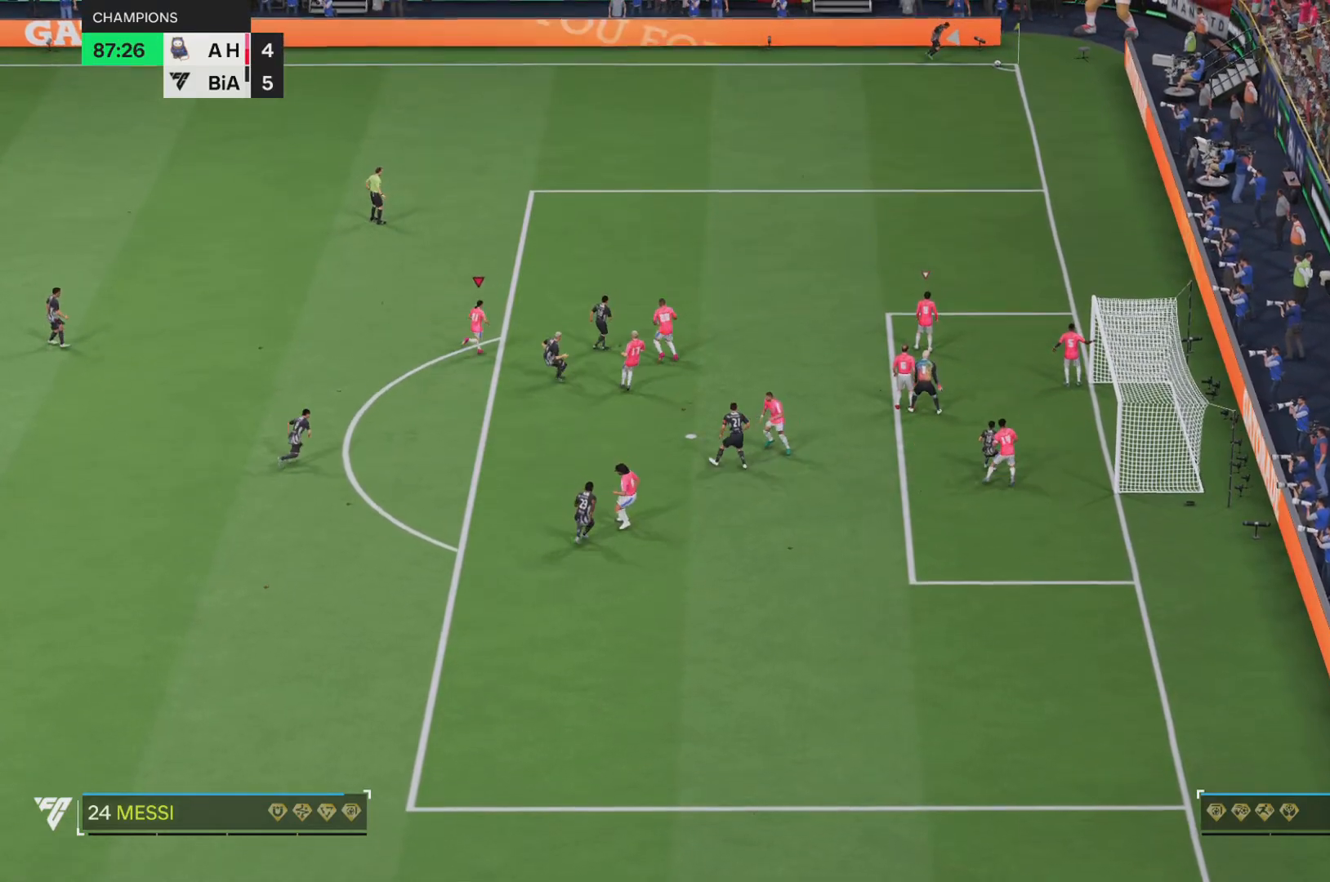
Gameplay with a controller (PlayStation layout); each line is a JSON object with the inputs held at the frame after it. "events" lists button and stick changes between this image and that frame as [ms after this image, input, new state], when the widget could be followed in between. Not read: L2 L3 R3.
{"buttons": ["R2"], "left_stick": "up-right", "right_stick": "center", "events": [[400, "TRIANGLE", "down"], [500, "TRIANGLE", "up"]]}
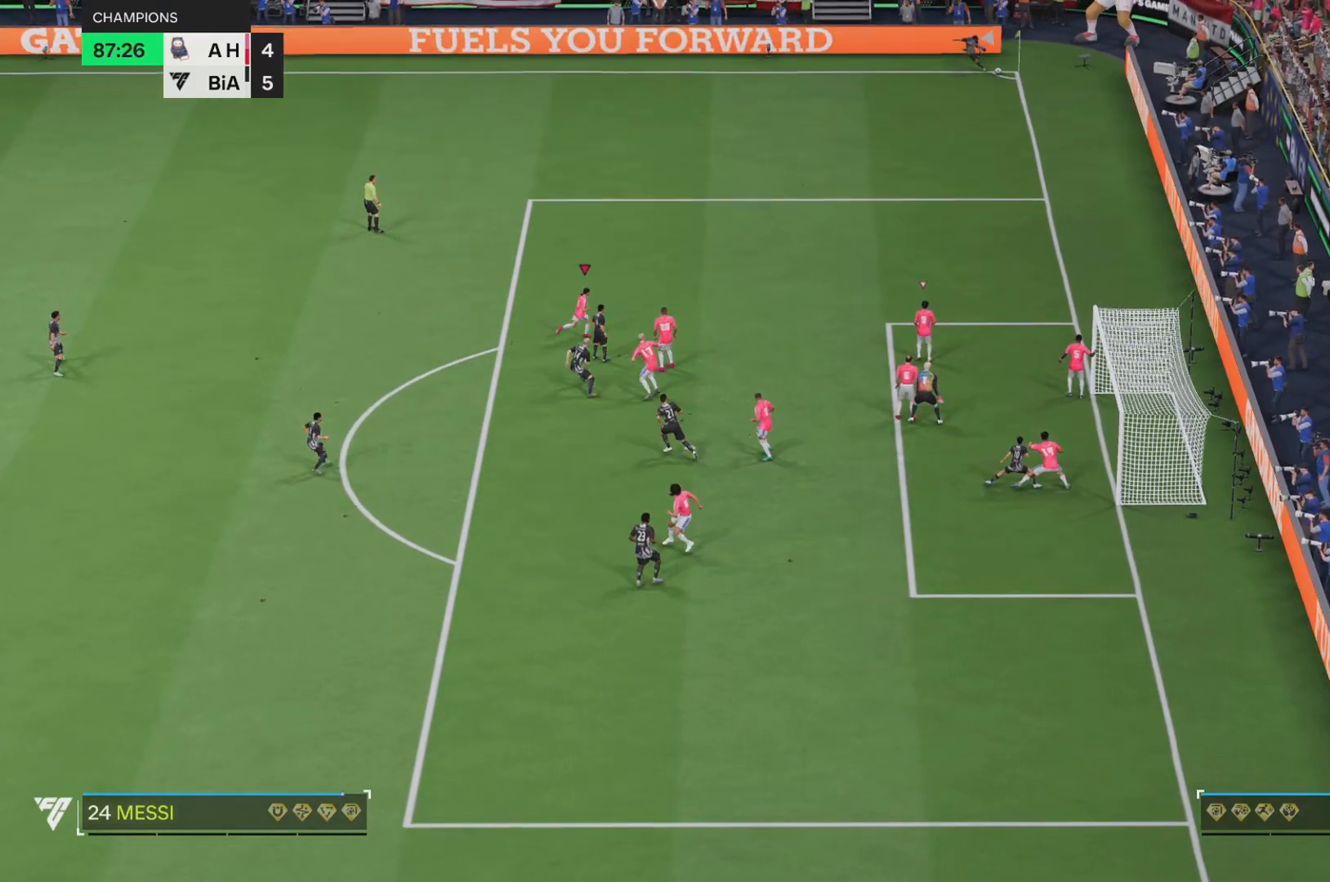
{"buttons": [], "left_stick": "center", "right_stick": "center"}
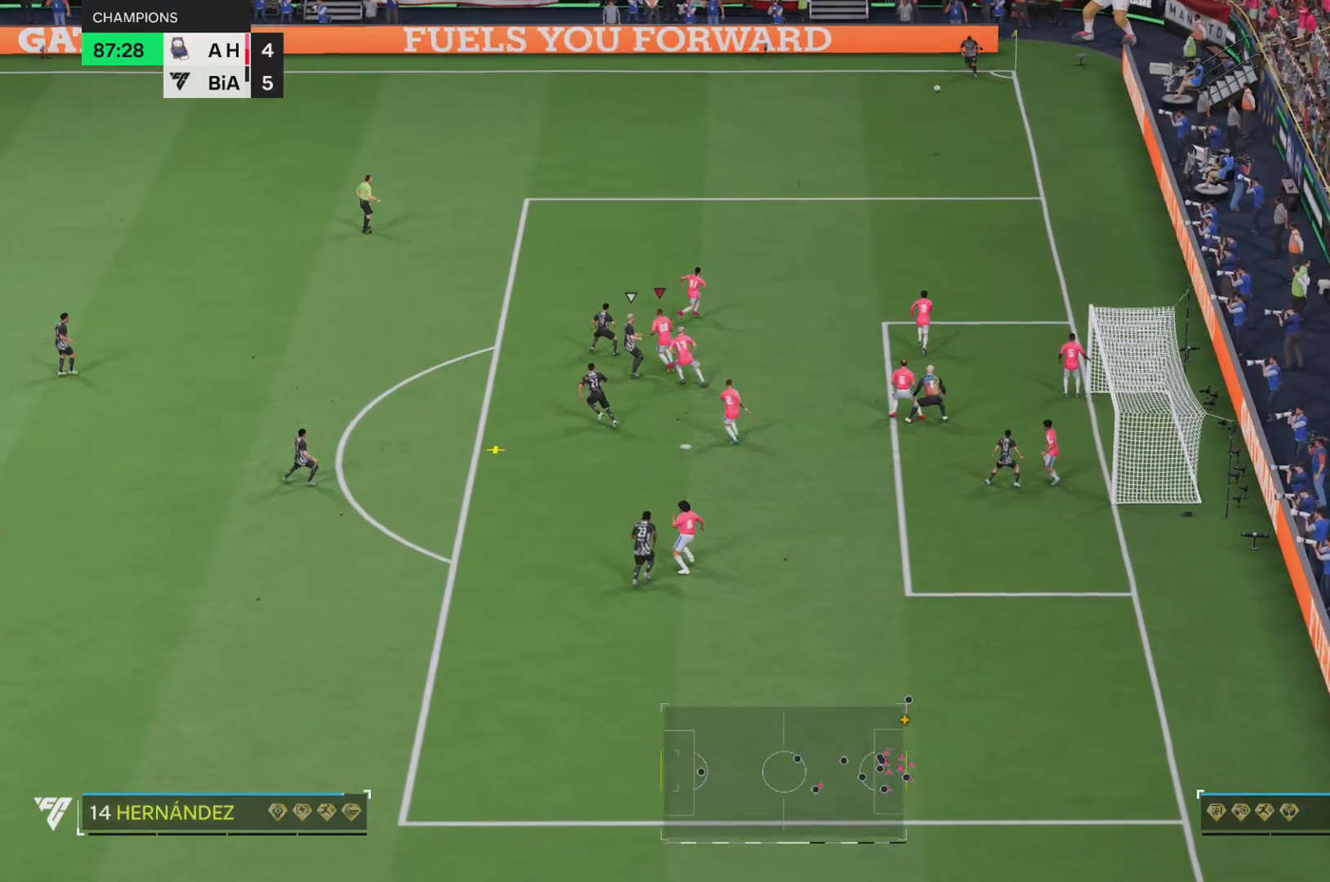
{"buttons": [], "left_stick": "up-left", "right_stick": "center", "events": [[183, "TRIANGLE", "down"], [183, "left_stick", "up-left"], [317, "TRIANGLE", "up"]]}
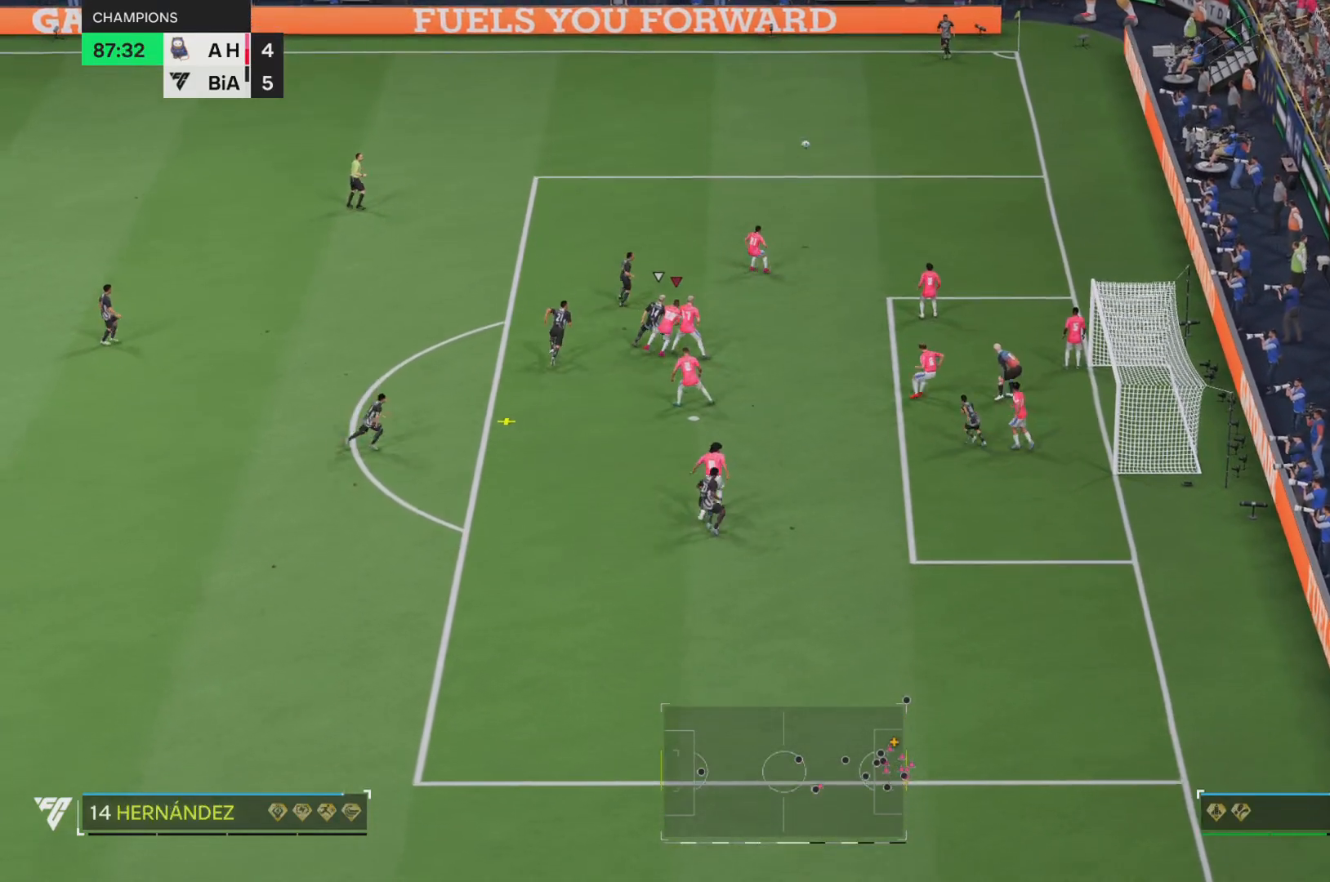
{"buttons": [], "left_stick": "up-left", "right_stick": "center", "events": [[17, "CROSS", "down"], [84, "CROSS", "up"]]}
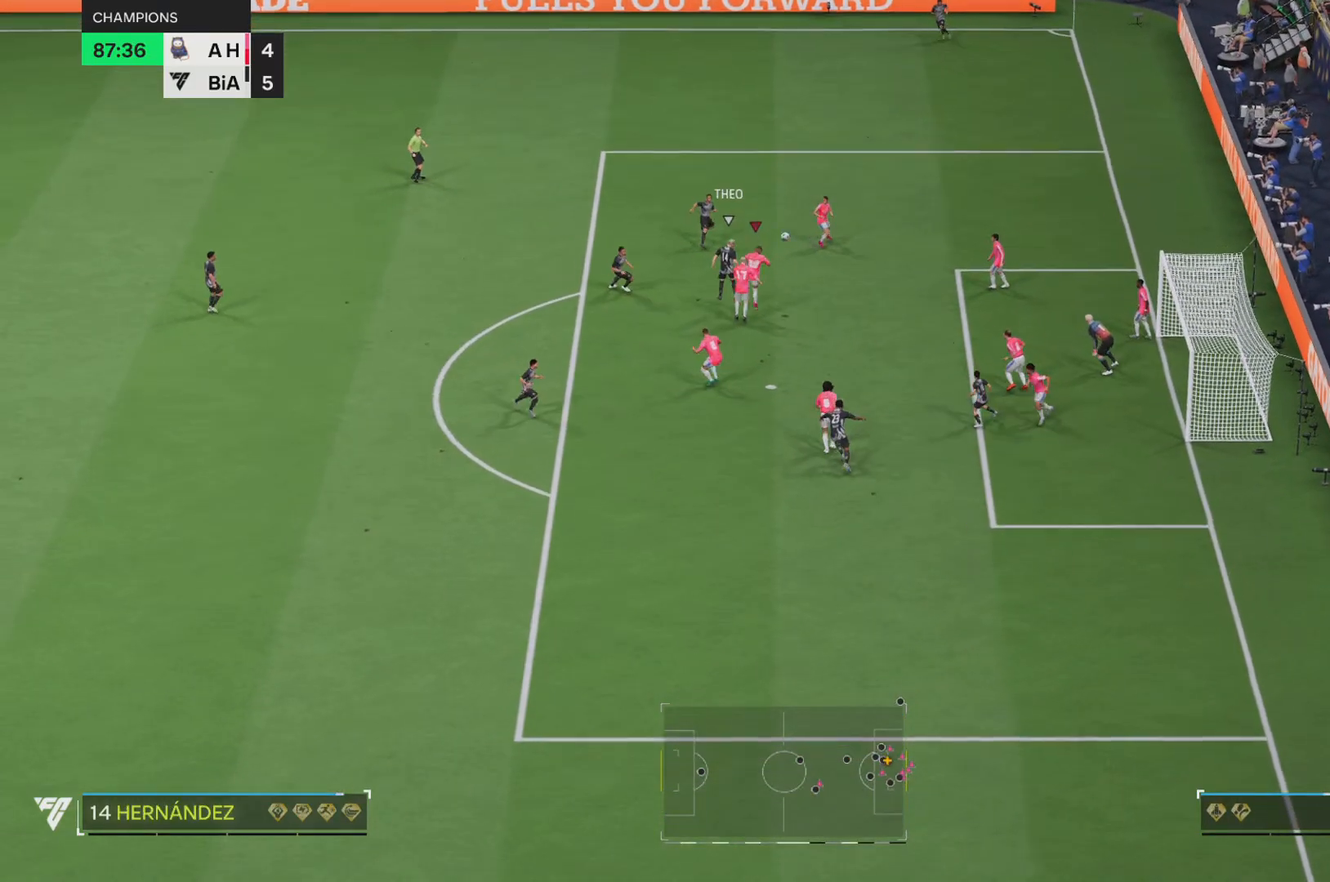
{"buttons": [], "left_stick": "up-left", "right_stick": "center", "events": [[250, "R1", "down"], [283, "TRIANGLE", "down"], [484, "R1", "up"], [484, "TRIANGLE", "up"]]}
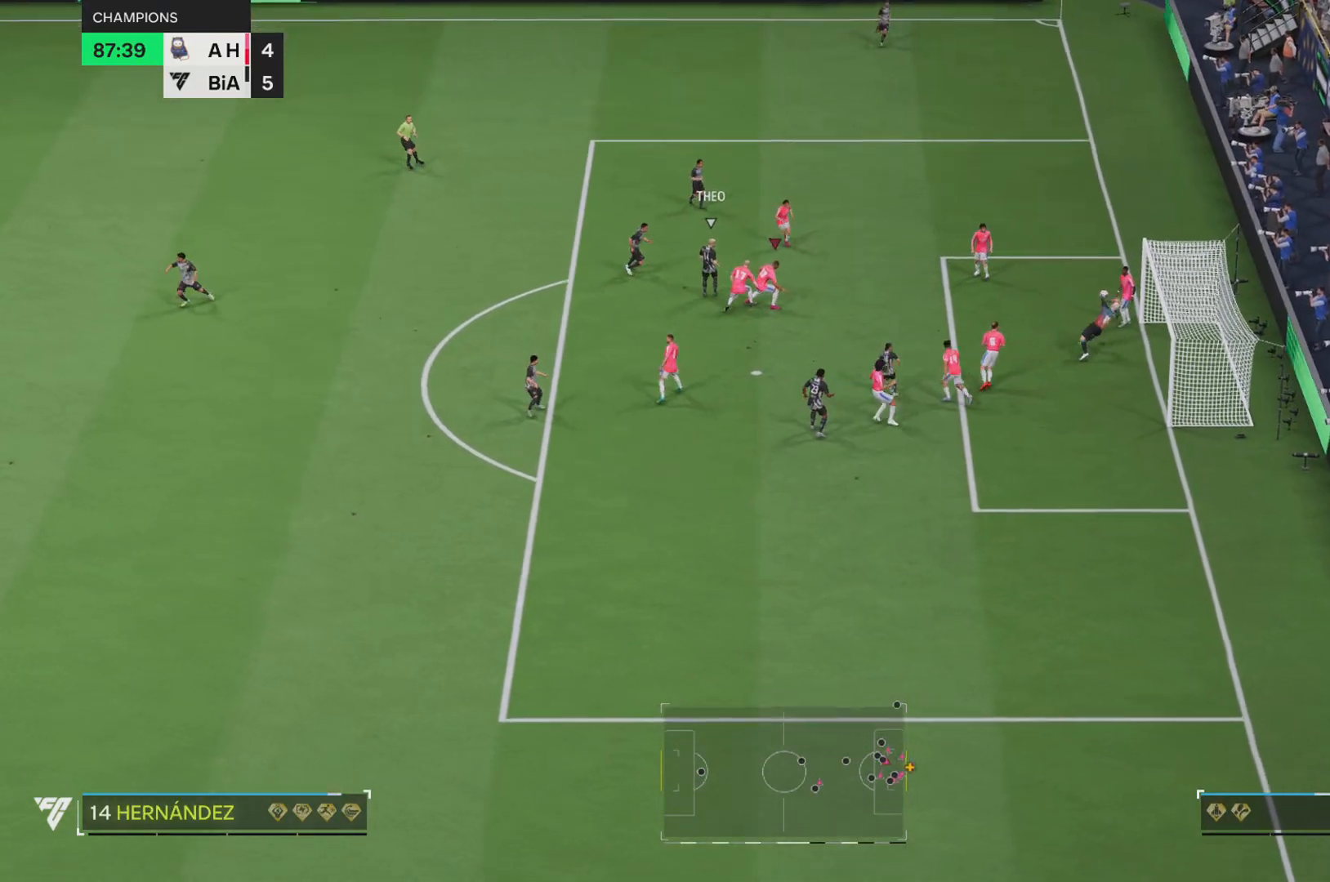
{"buttons": [], "left_stick": "up-left", "right_stick": "center", "events": []}
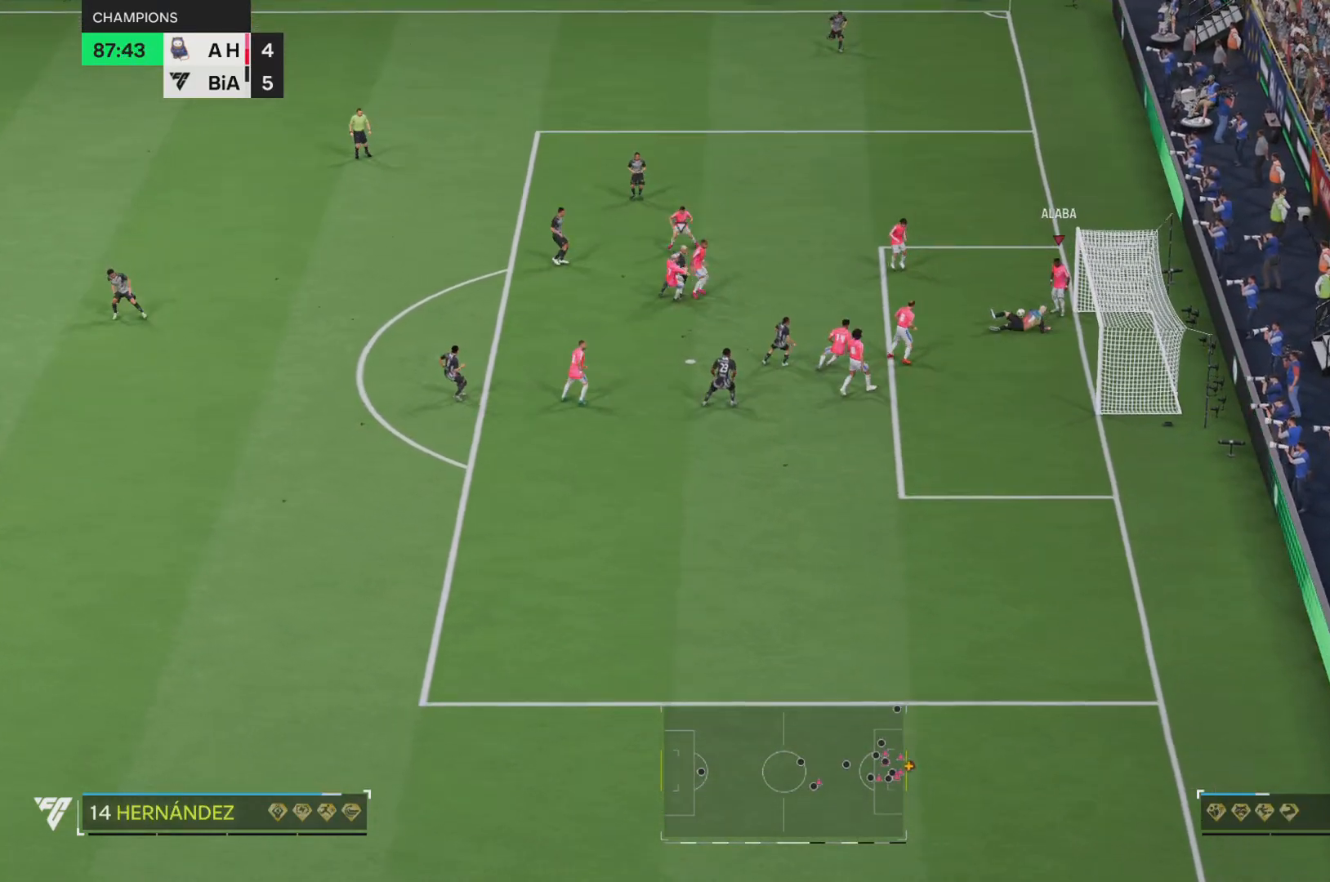
{"buttons": [], "left_stick": "up-left", "right_stick": "center", "events": []}